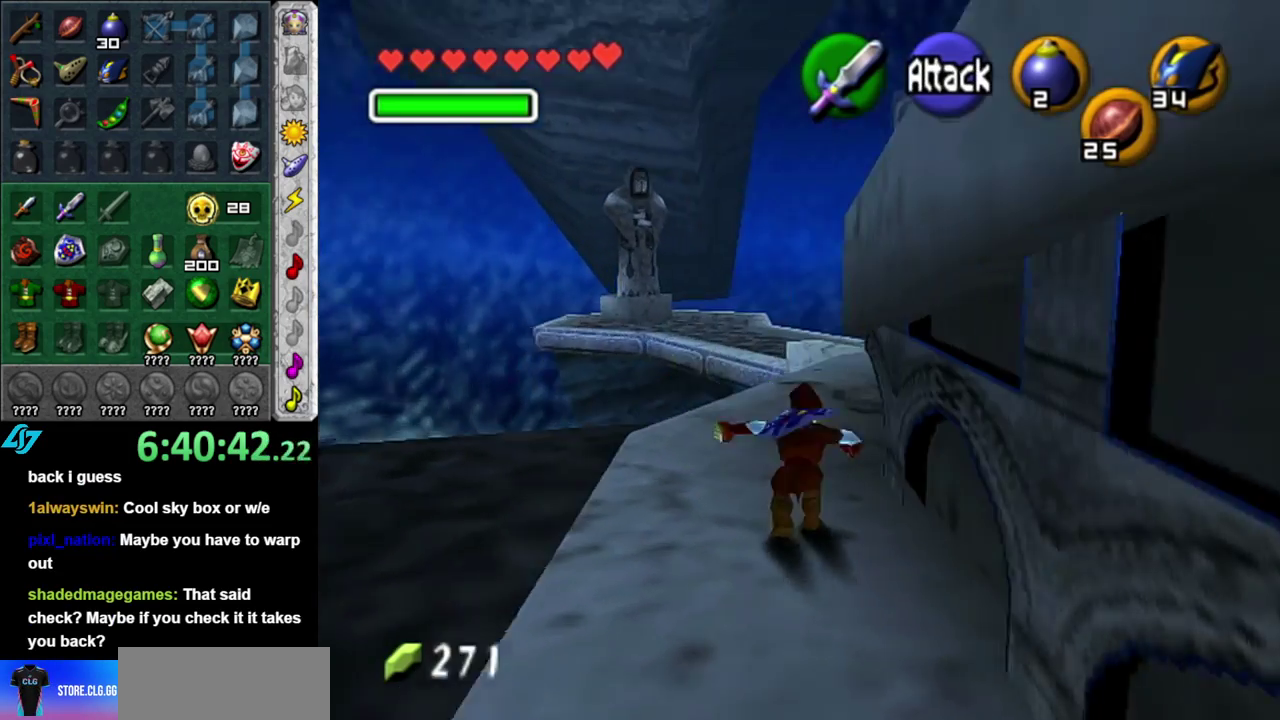
Gameplay with a controller (Nintendo layout); each line is a JSON object with the inputs held at the frame after it. "events" lists button and stick changes between this image and that frame as [ms after this image, input, new state], when the widget could be followed in between. This overlay highlights the sticks when they move; stick clicks (L3 R3) are not distinguishable. Not read: L3 R2 R3 Y other_buttons.
{"buttons": ["A"], "left_stick": "up", "right_stick": "center", "events": [[17, "L1", "up"], [400, "A", "down"]]}
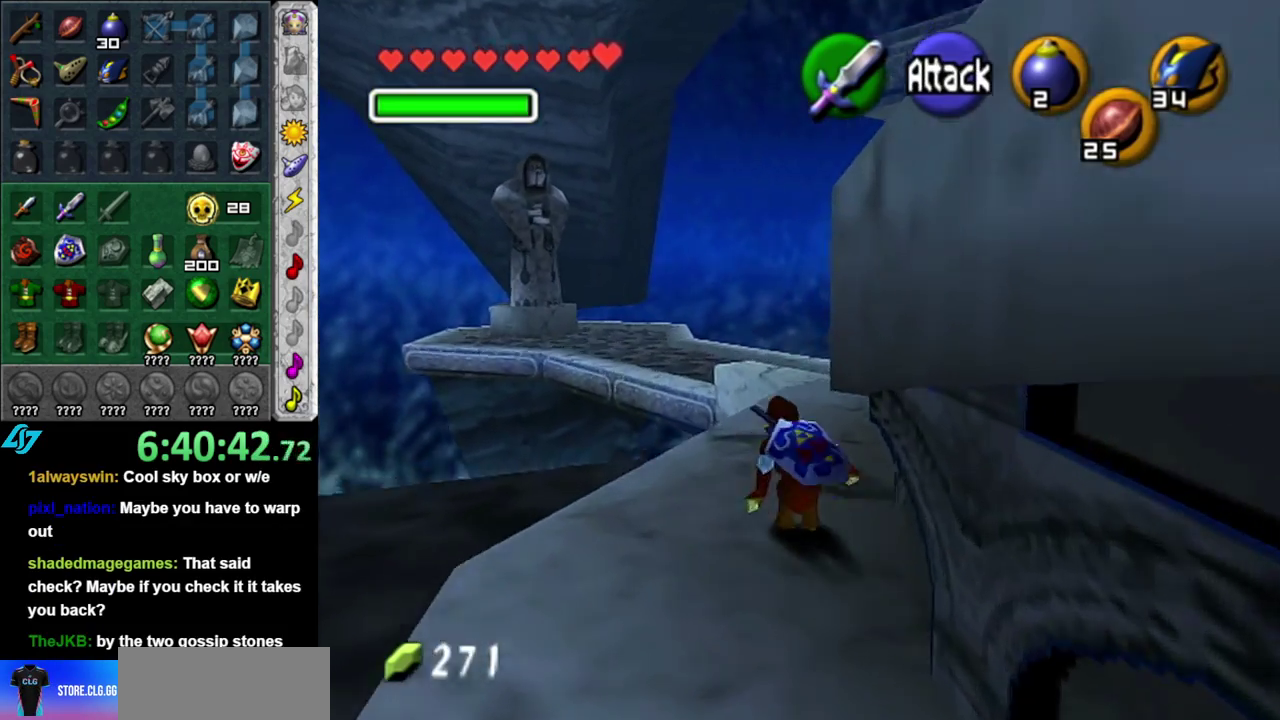
{"buttons": [], "left_stick": "up", "right_stick": "center", "events": [[83, "A", "up"]]}
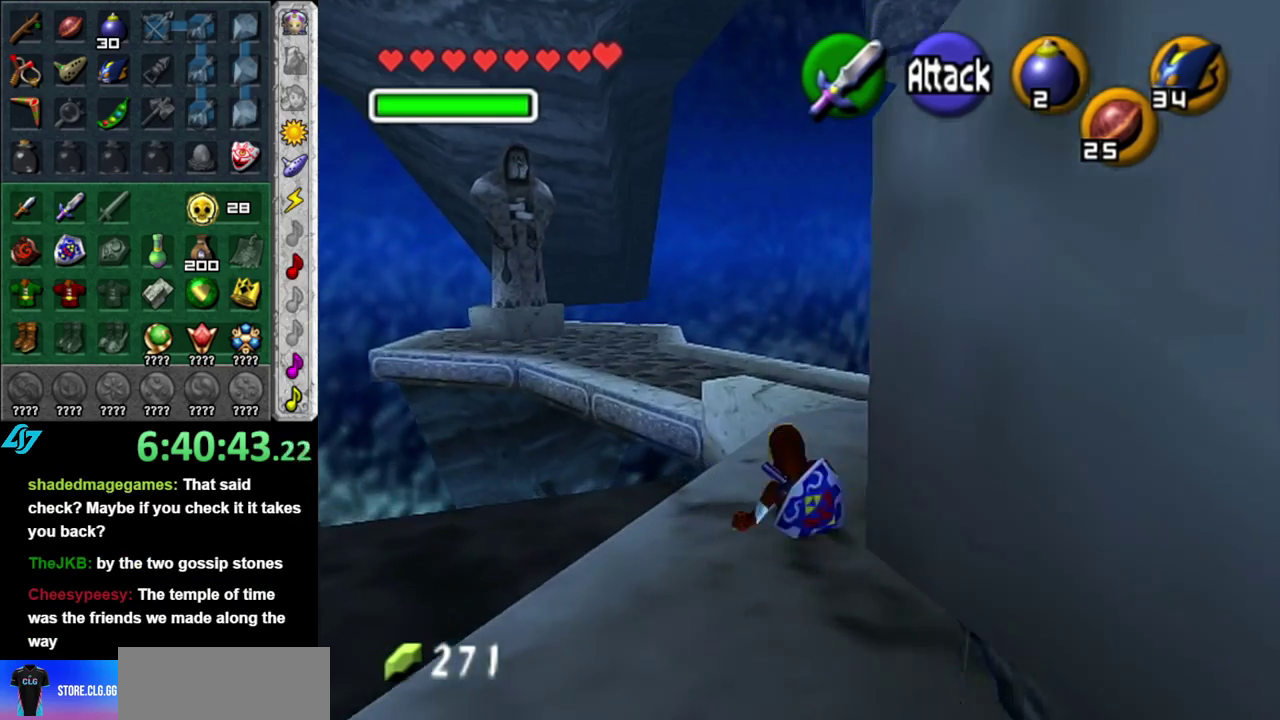
{"buttons": [], "left_stick": "up", "right_stick": "center", "events": [[117, "left_stick", "up-right"], [300, "left_stick", "up"]]}
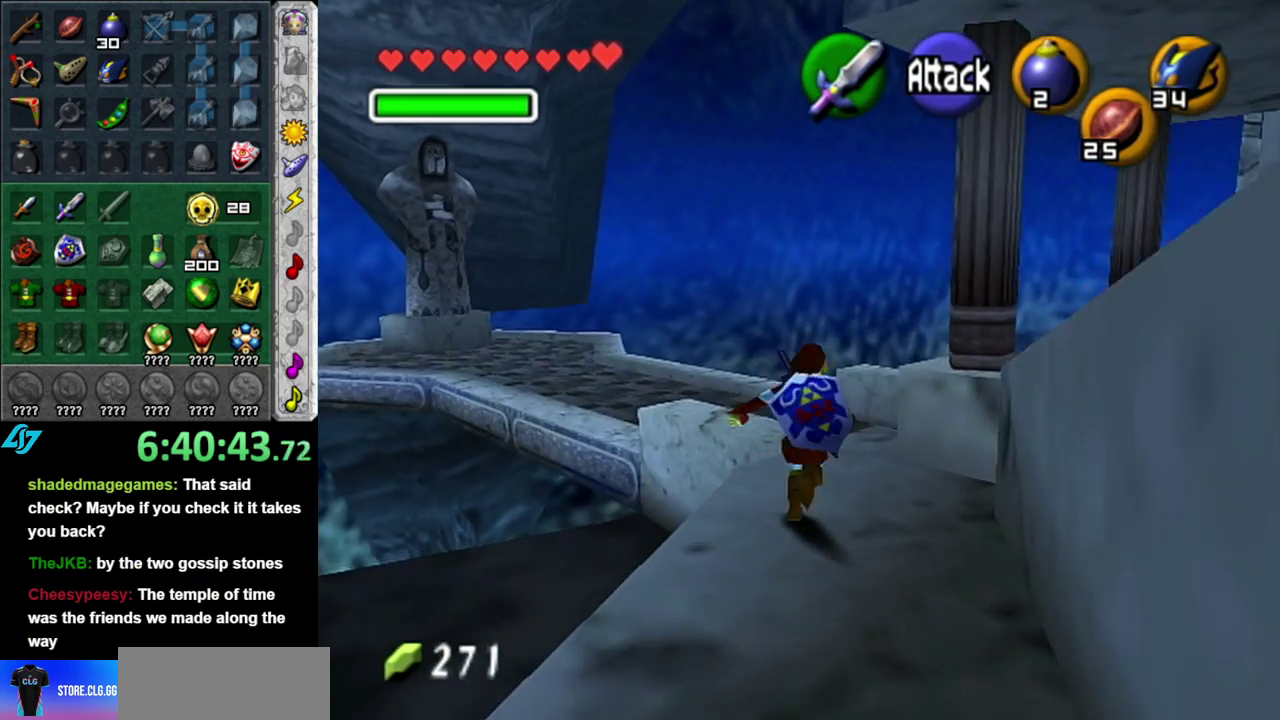
{"buttons": [], "left_stick": "up", "right_stick": "center", "events": [[83, "A", "down"], [400, "A", "up"]]}
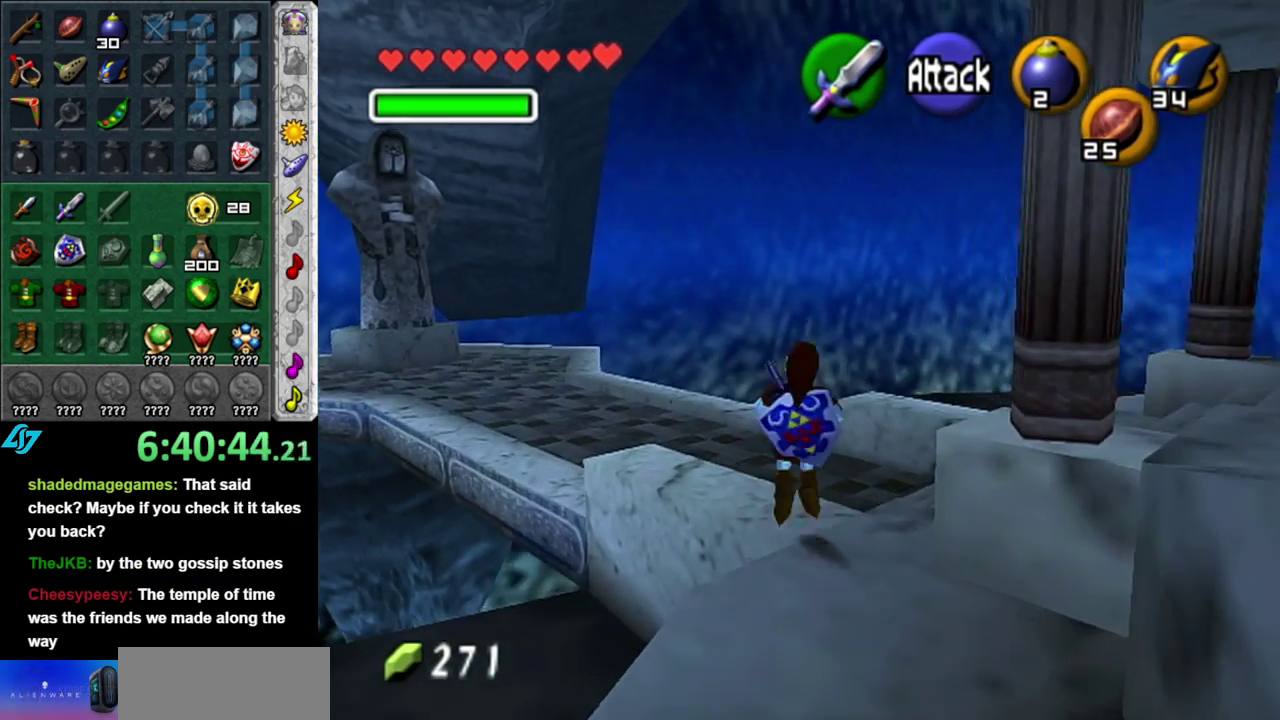
{"buttons": [], "left_stick": "up", "right_stick": "center", "events": []}
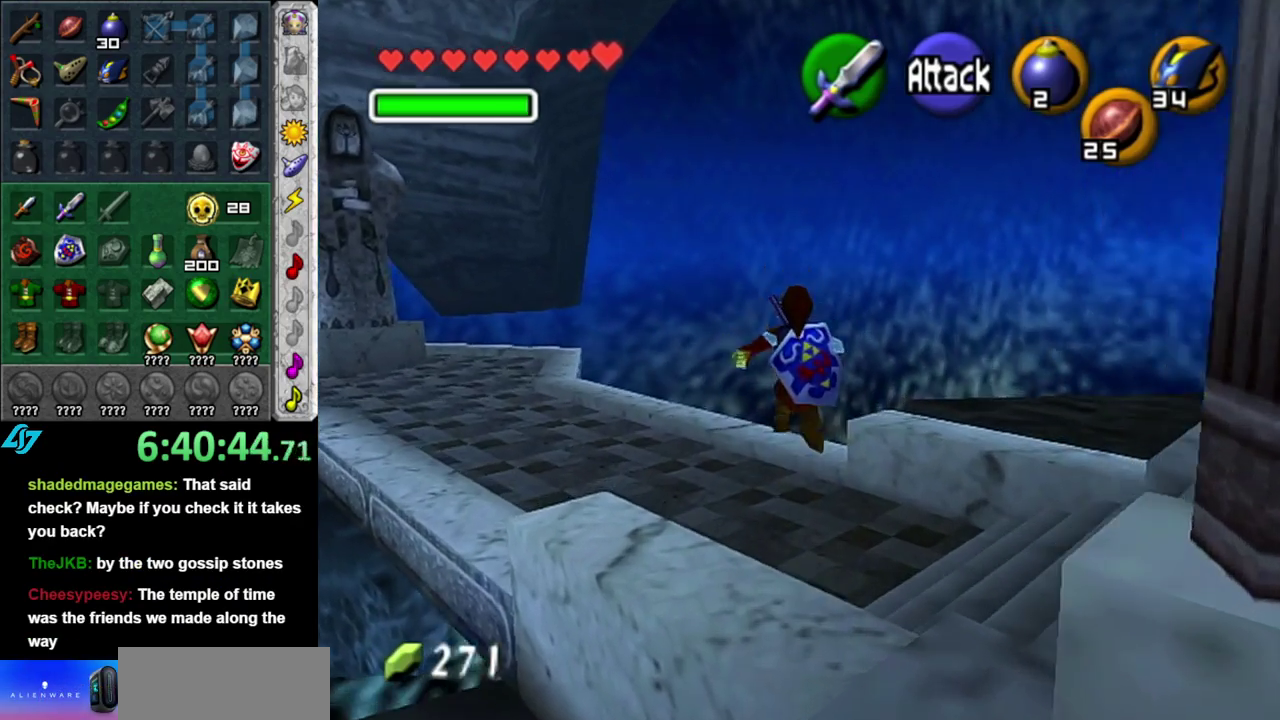
{"buttons": ["A", "L1"], "left_stick": "up-left", "right_stick": "center", "events": [[183, "left_stick", "up-left"], [400, "A", "down"], [483, "L1", "down"]]}
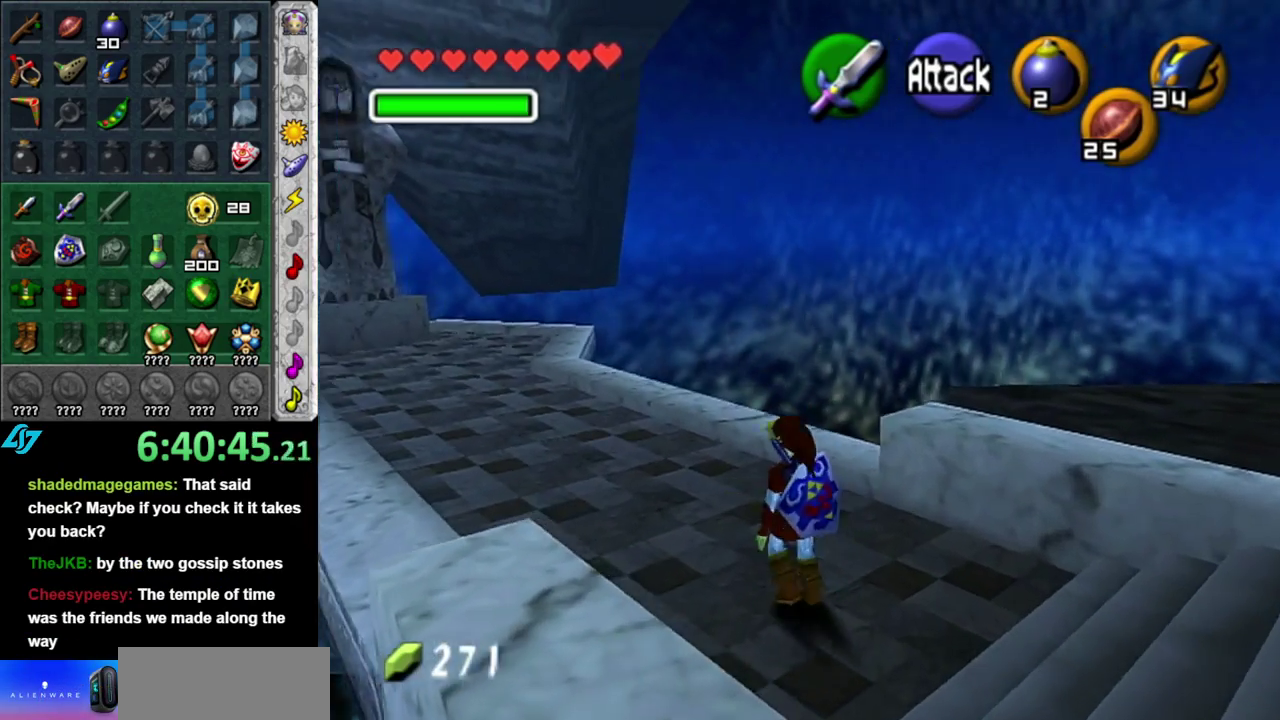
{"buttons": [], "left_stick": "up", "right_stick": "center", "events": [[50, "left_stick", "up"], [83, "A", "up"], [233, "L1", "up"]]}
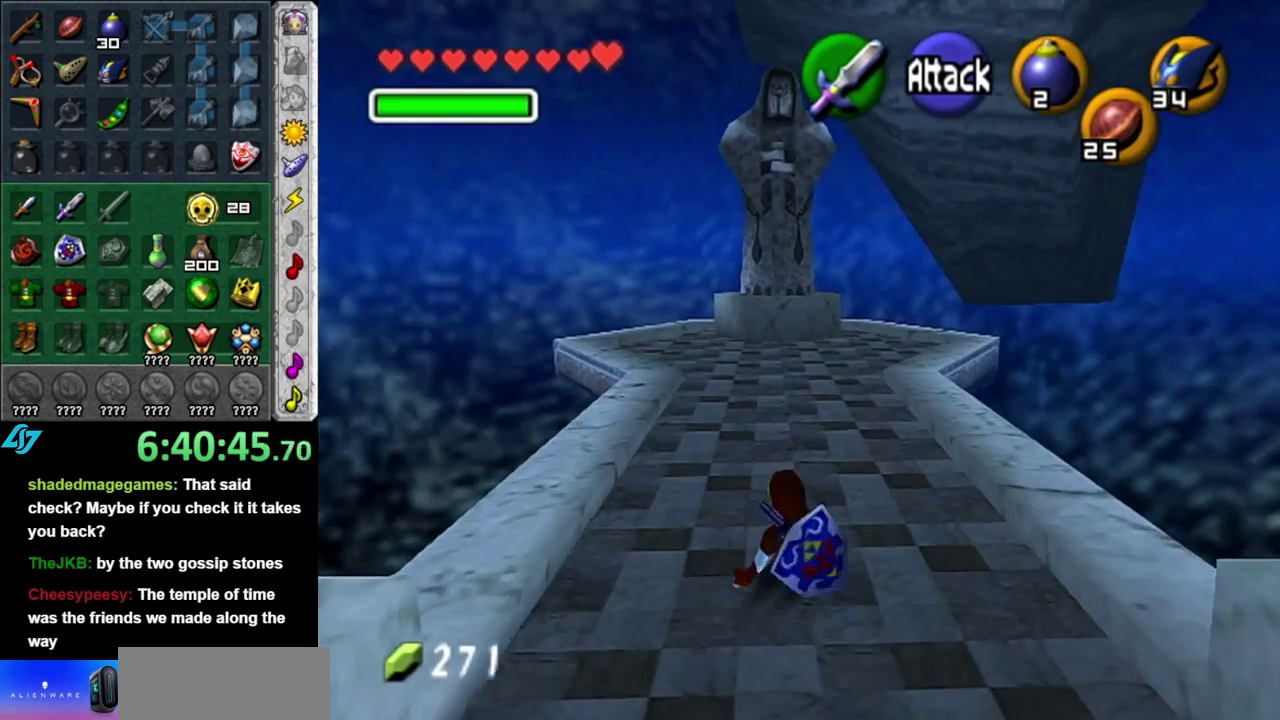
{"buttons": [], "left_stick": "up", "right_stick": "center", "events": []}
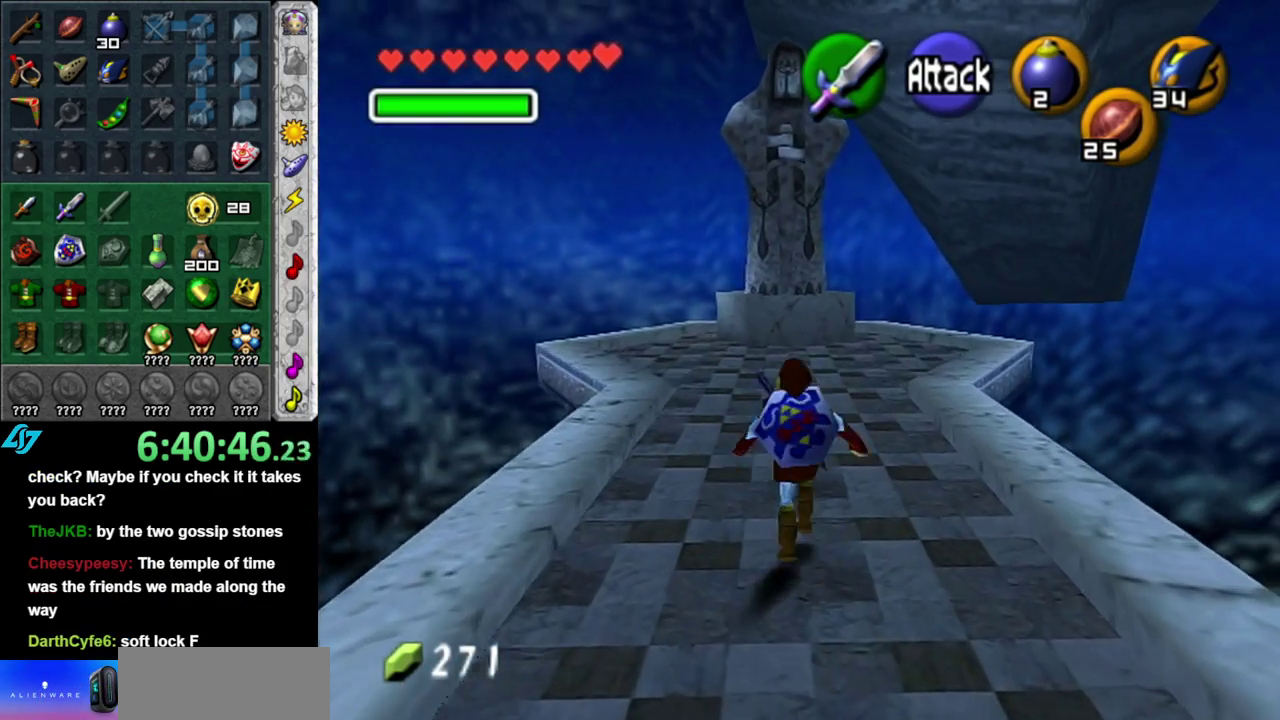
{"buttons": [], "left_stick": "down", "right_stick": "center", "events": [[267, "left_stick", "center"], [400, "left_stick", "down"]]}
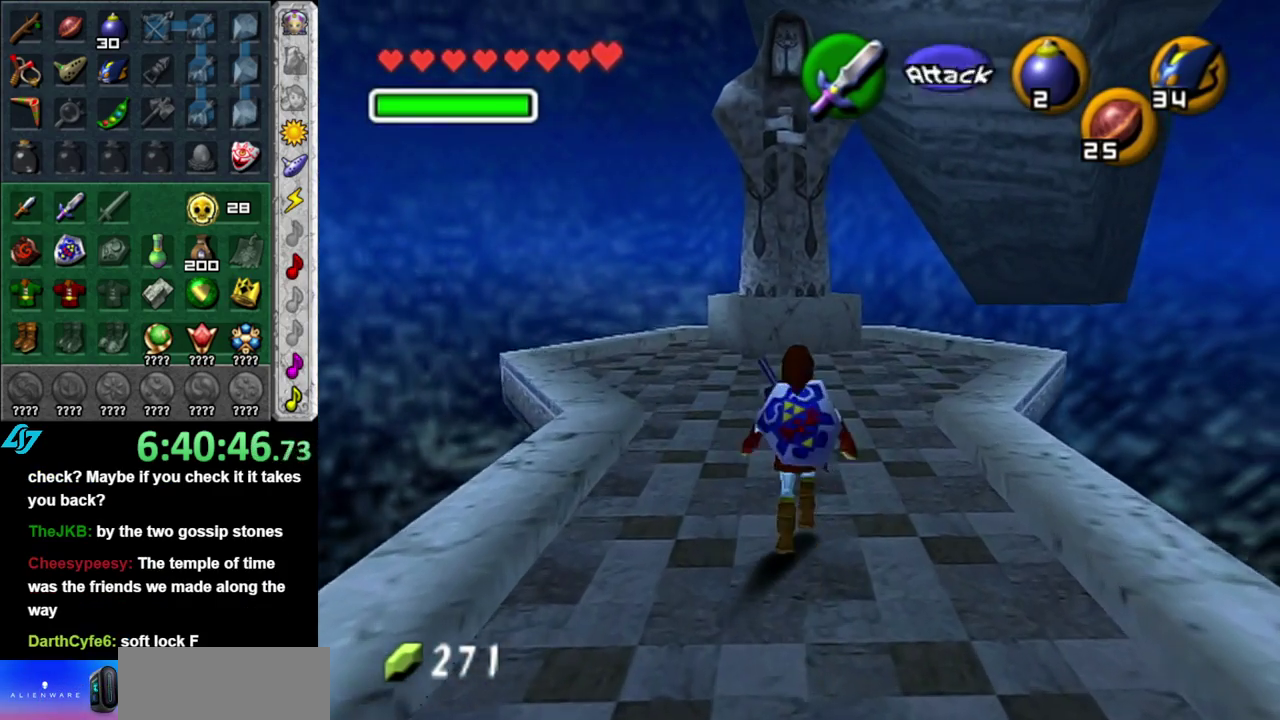
{"buttons": [], "left_stick": "up", "right_stick": "center", "events": [[50, "L1", "down"], [83, "left_stick", "center"], [267, "L1", "up"], [367, "left_stick", "up"]]}
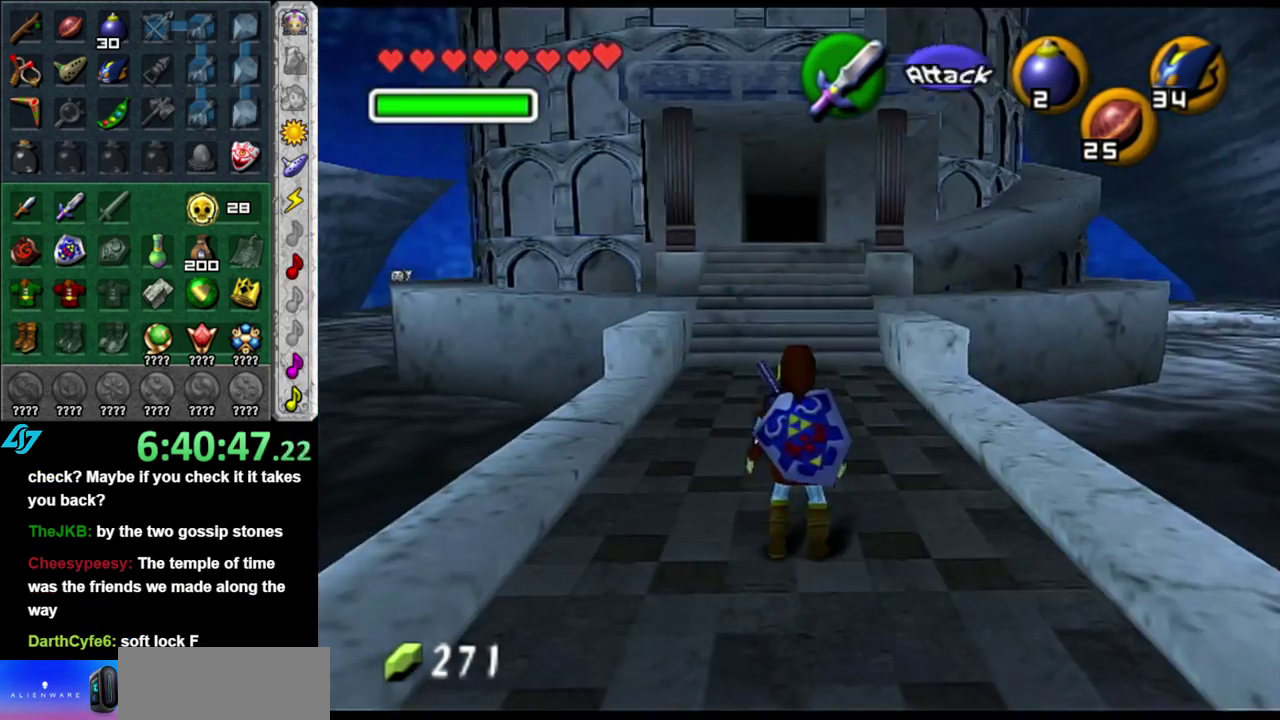
{"buttons": [], "left_stick": "up", "right_stick": "center", "events": []}
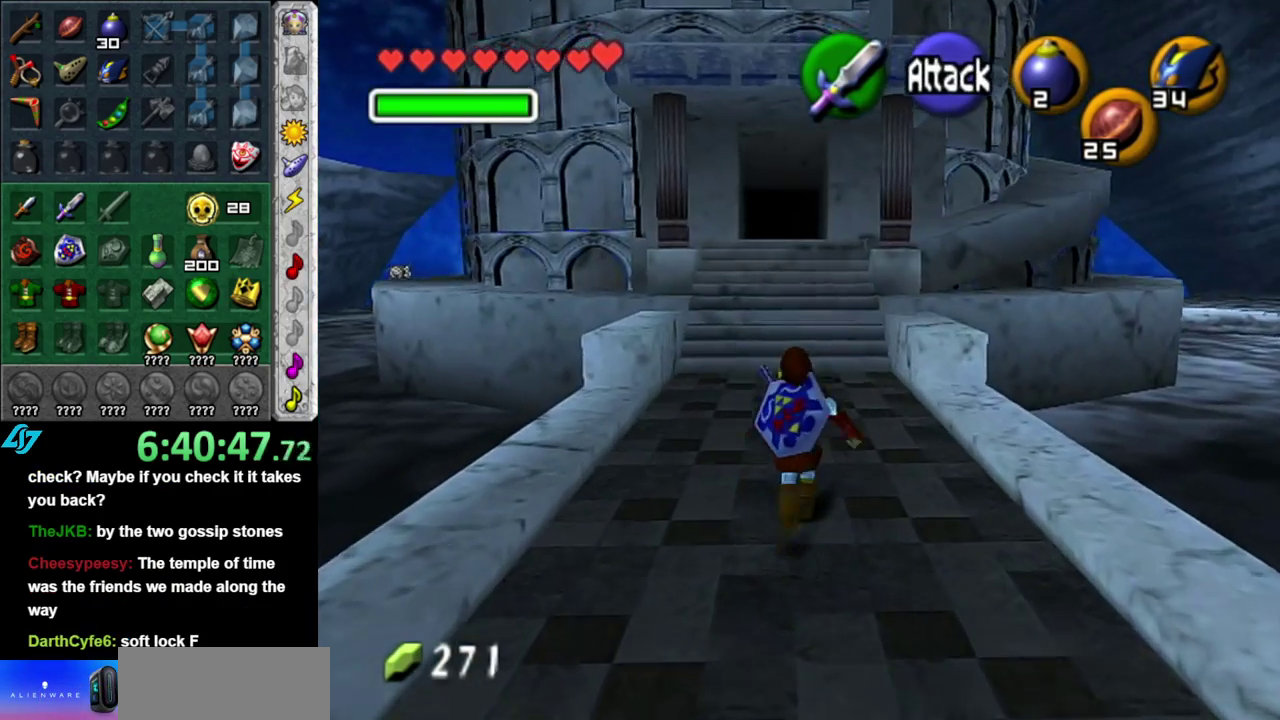
{"buttons": [], "left_stick": "up", "right_stick": "center", "events": []}
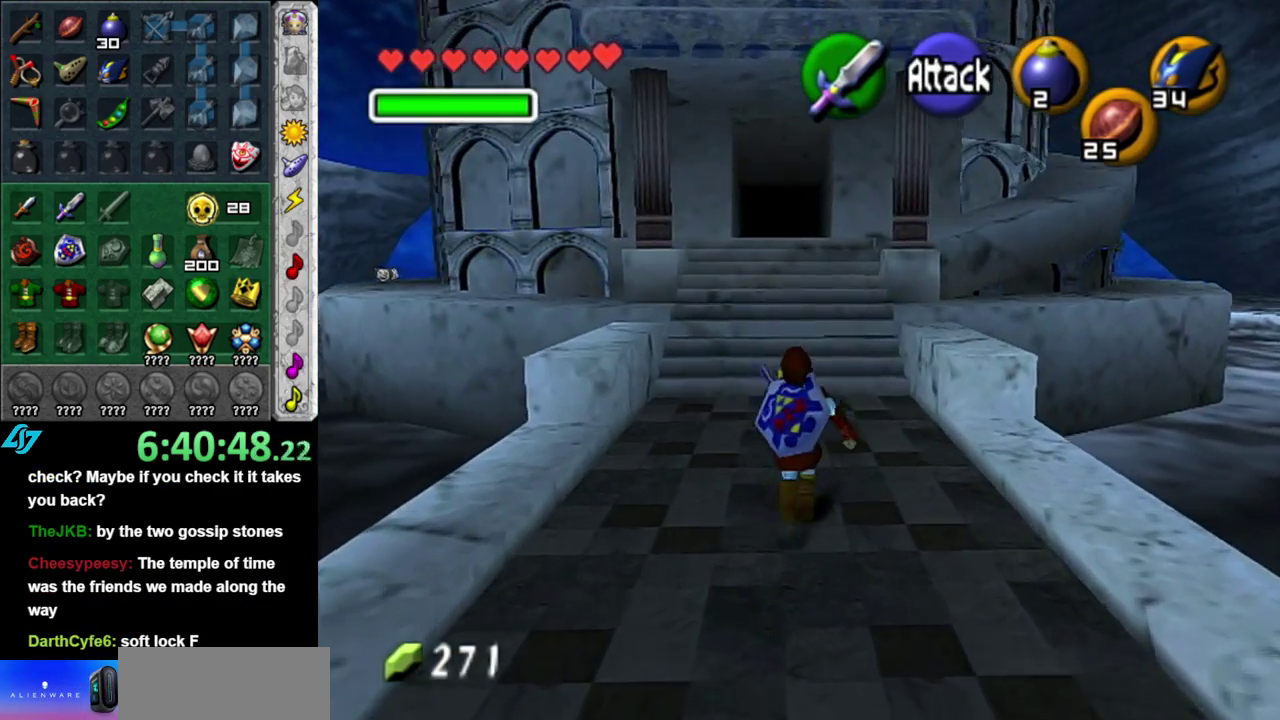
{"buttons": [], "left_stick": "center", "right_stick": "center", "events": [[400, "left_stick", "center"]]}
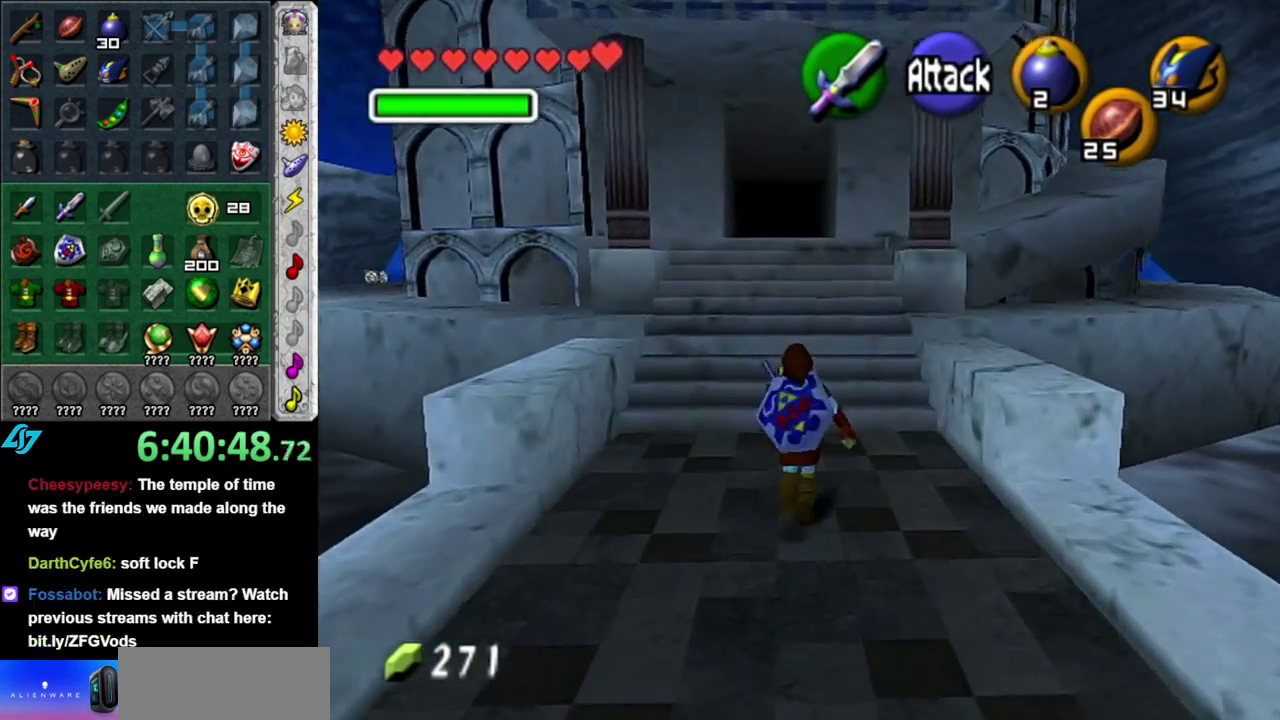
{"buttons": [], "left_stick": "down", "right_stick": "center", "events": [[117, "left_stick", "down"]]}
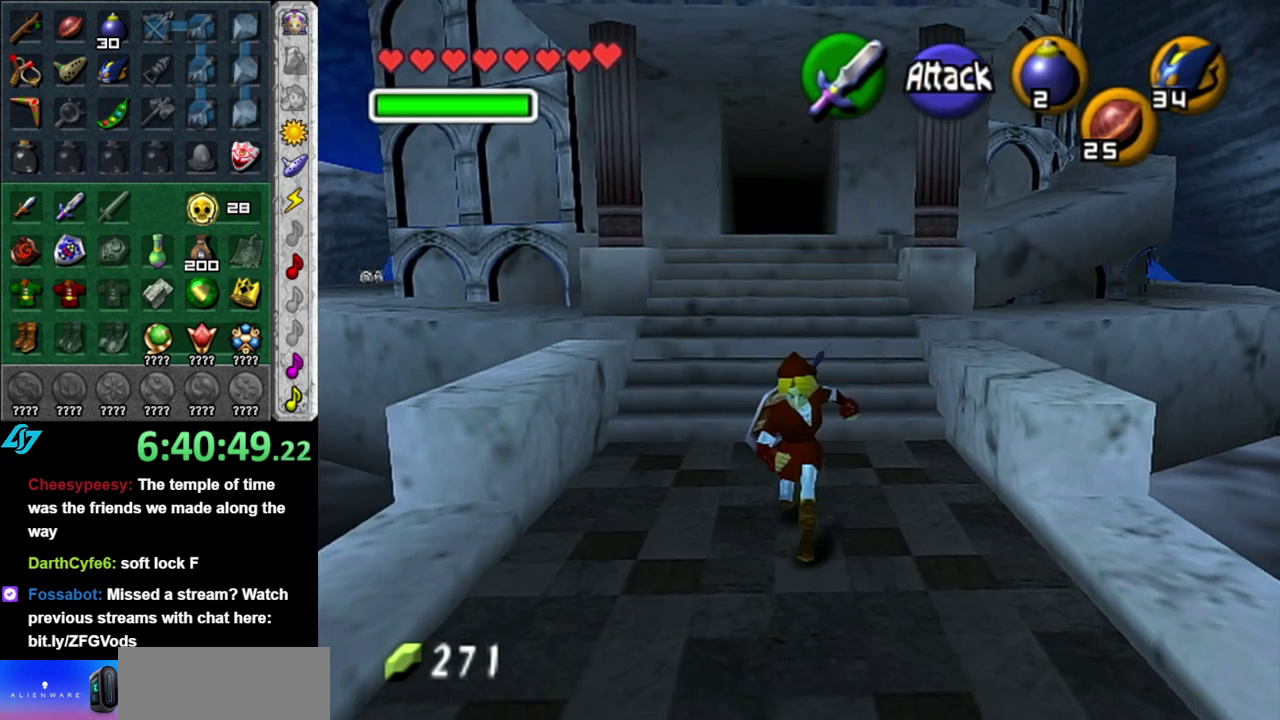
{"buttons": [], "left_stick": "center", "right_stick": "center", "events": [[367, "left_stick", "center"]]}
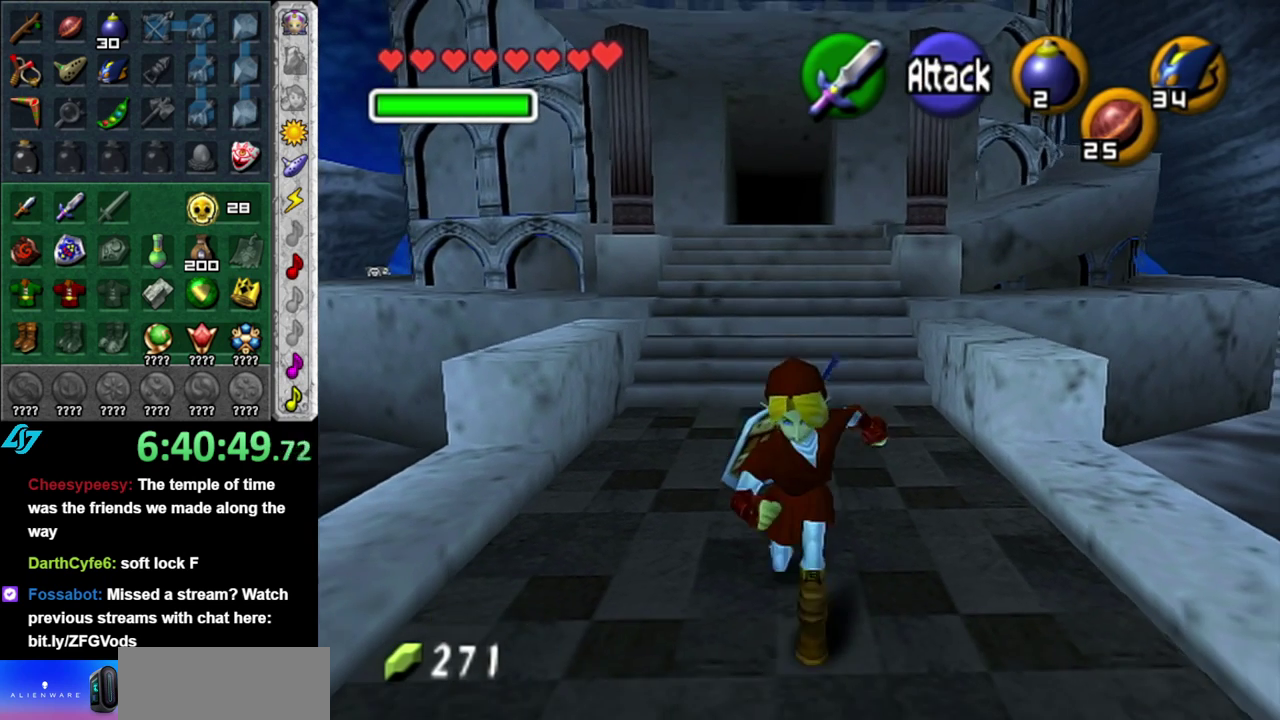
{"buttons": [], "left_stick": "up", "right_stick": "center", "events": [[50, "left_stick", "up"]]}
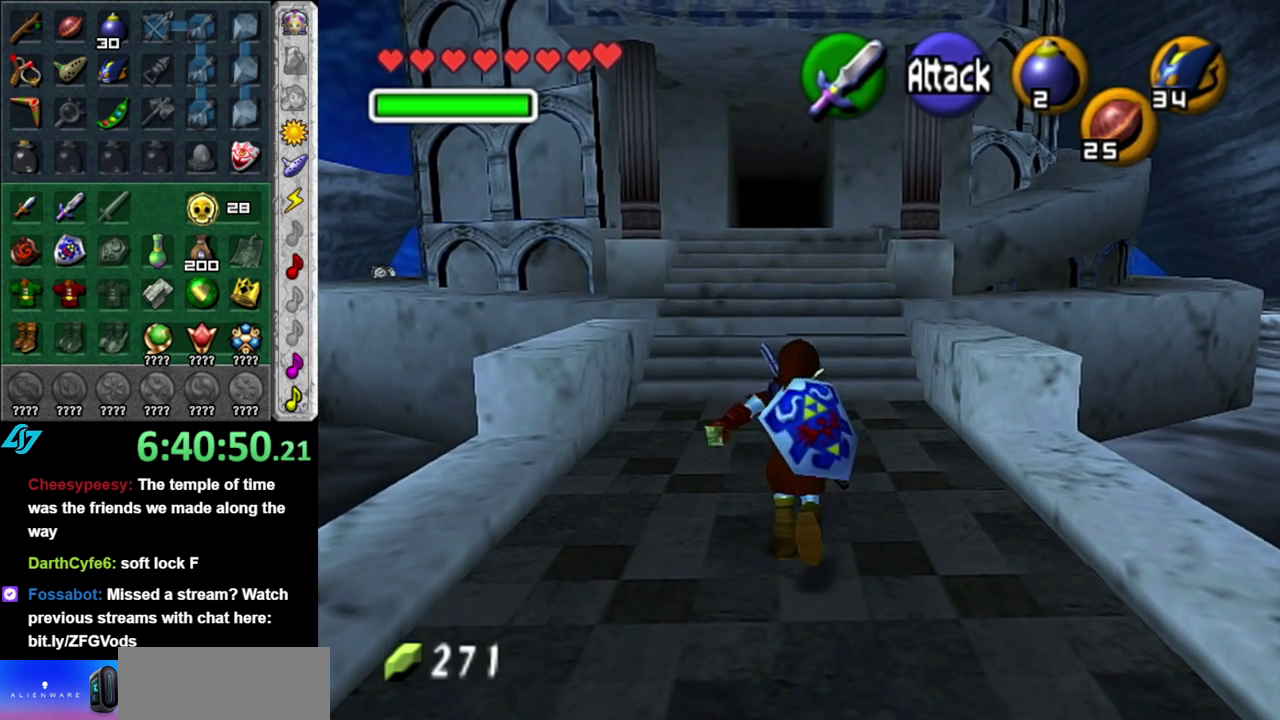
{"buttons": [], "left_stick": "up", "right_stick": "center", "events": [[117, "A", "down"], [300, "A", "up"]]}
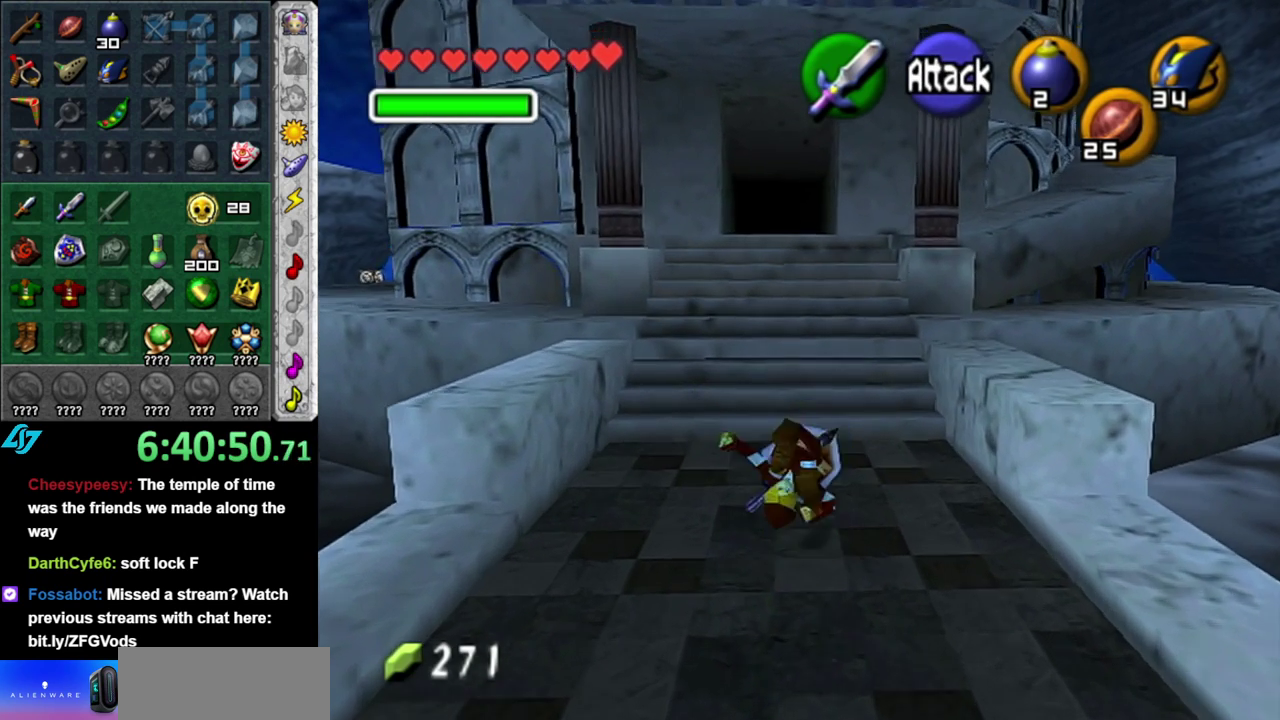
{"buttons": [], "left_stick": "up", "right_stick": "center", "events": []}
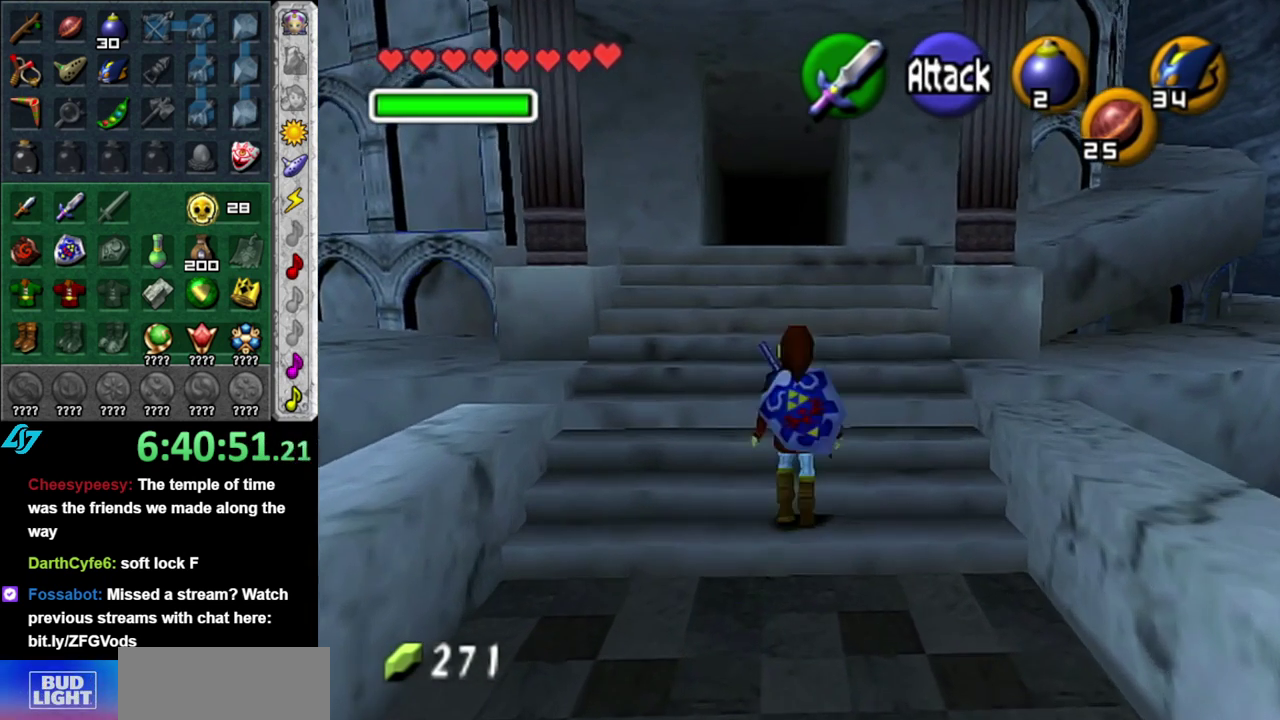
{"buttons": [], "left_stick": "up", "right_stick": "center", "events": []}
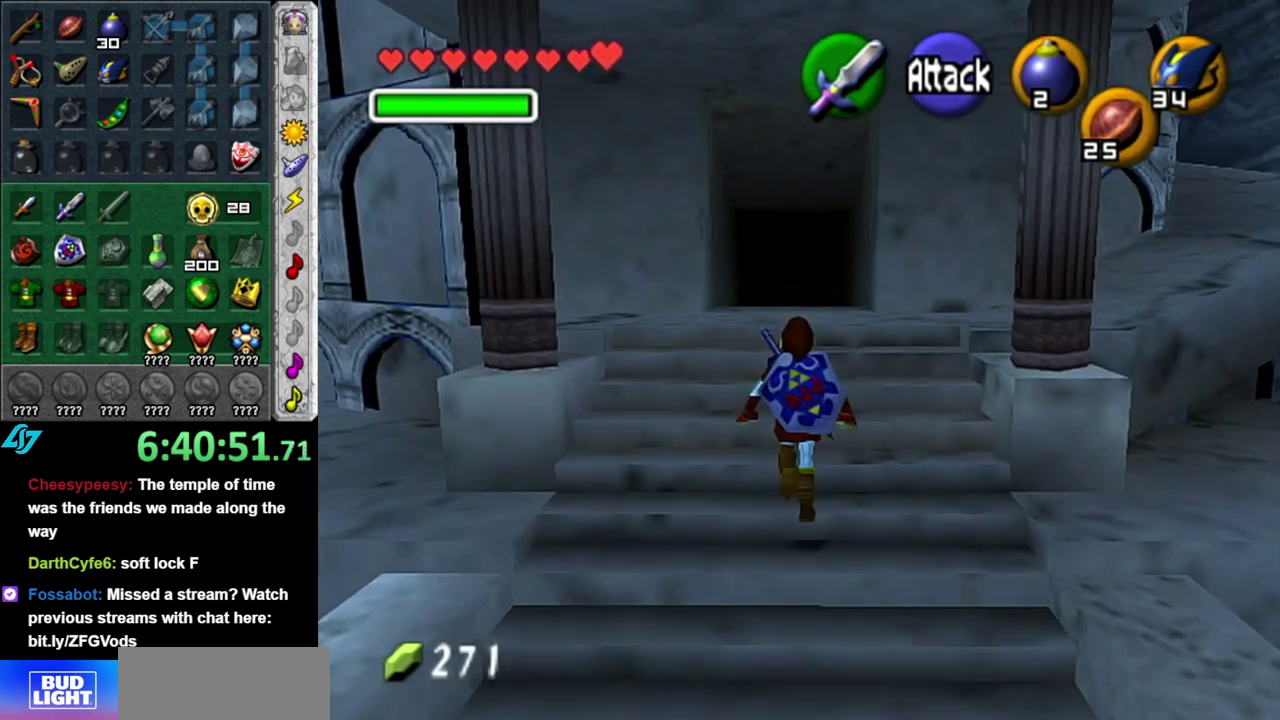
{"buttons": [], "left_stick": "up", "right_stick": "center", "events": []}
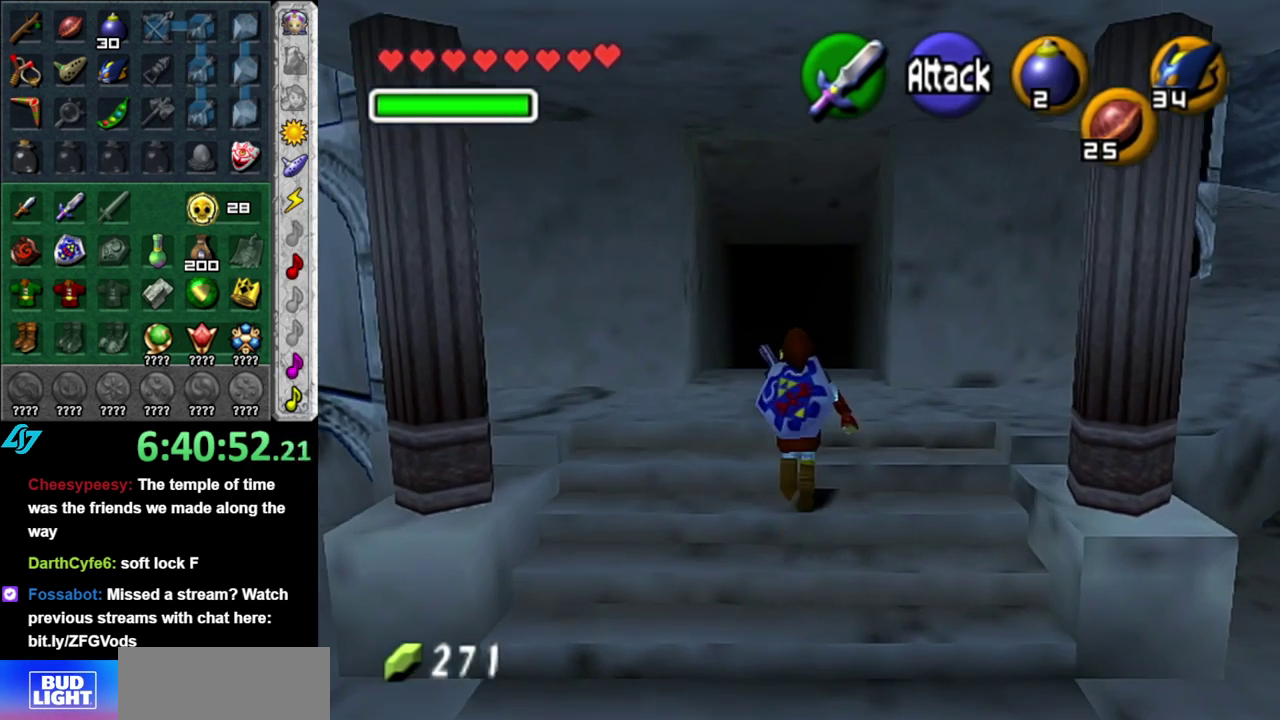
{"buttons": [], "left_stick": "center", "right_stick": "center", "events": [[267, "left_stick", "center"], [333, "B", "down"], [483, "B", "up"]]}
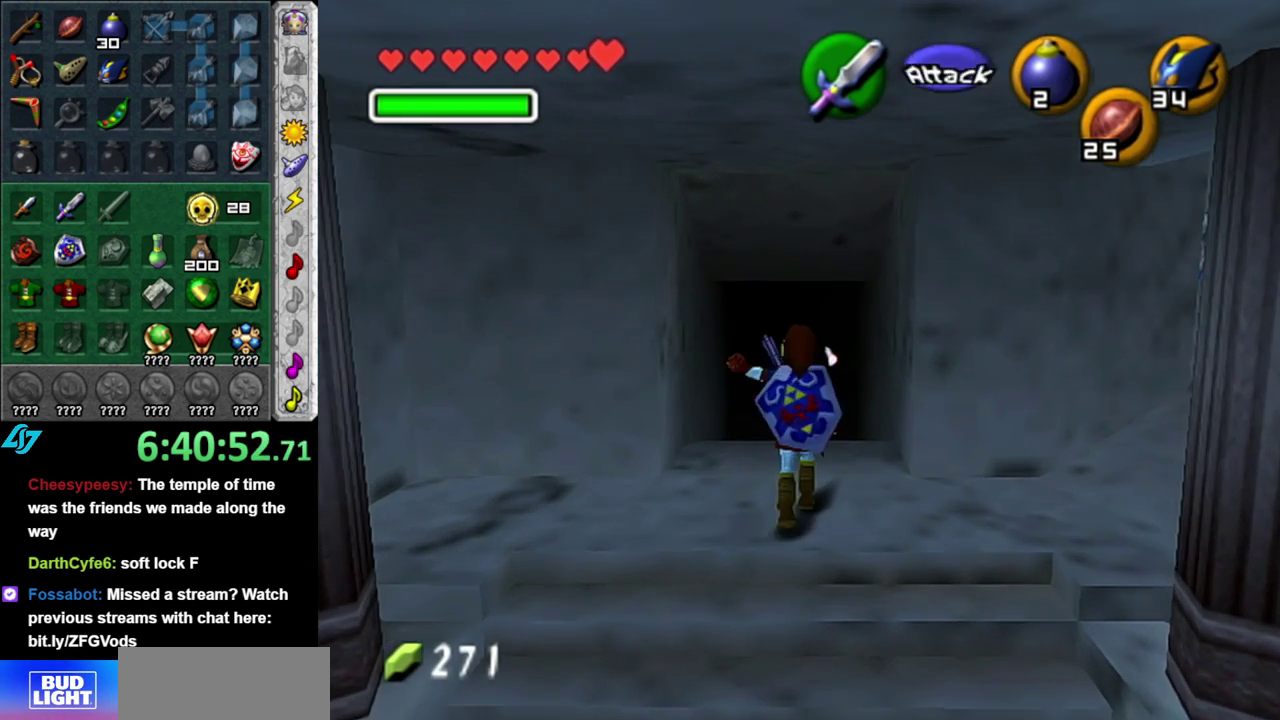
{"buttons": [], "left_stick": "center", "right_stick": "center", "events": []}
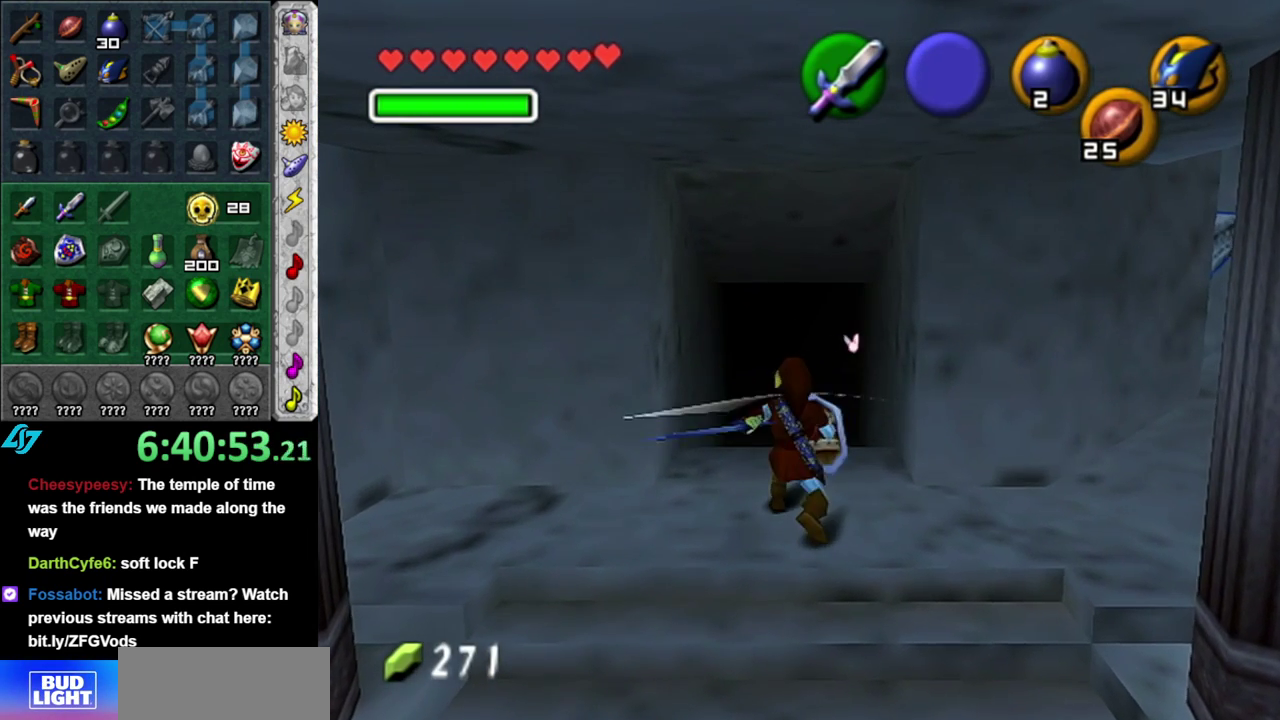
{"buttons": [], "left_stick": "center", "right_stick": "center", "events": [[167, "left_stick", "down"], [433, "left_stick", "center"]]}
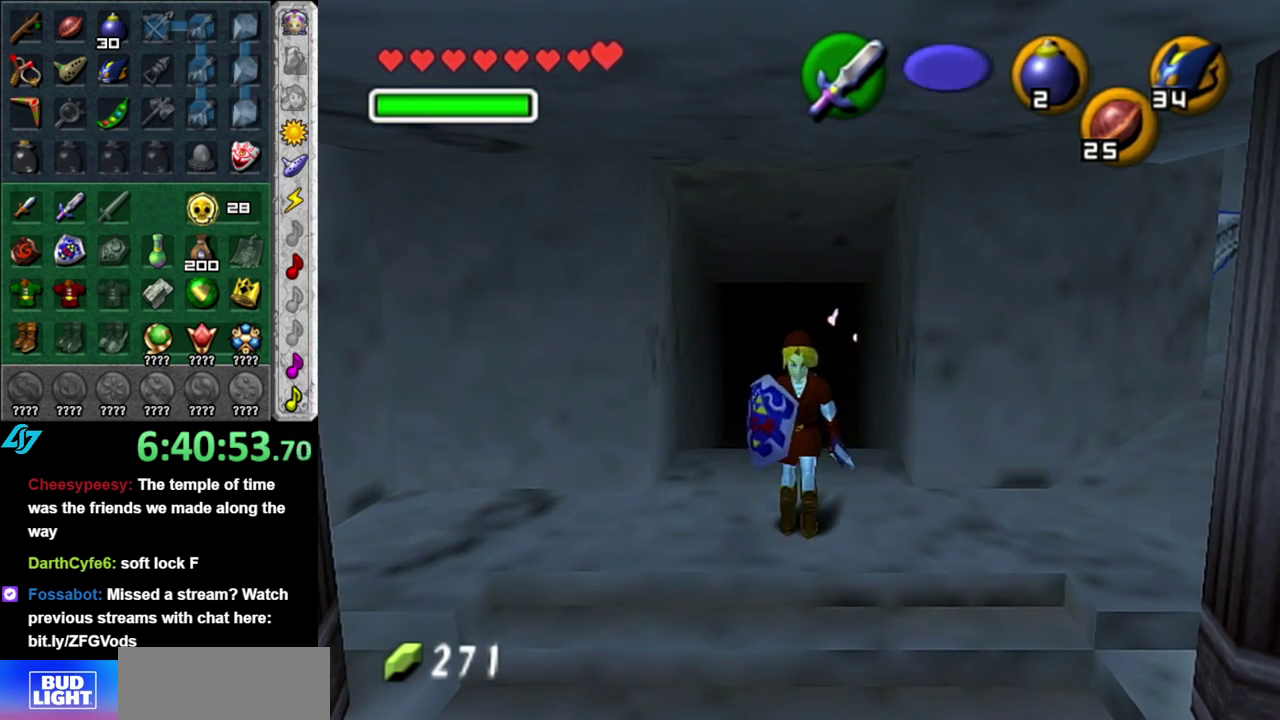
{"buttons": [], "left_stick": "center", "right_stick": "center", "events": []}
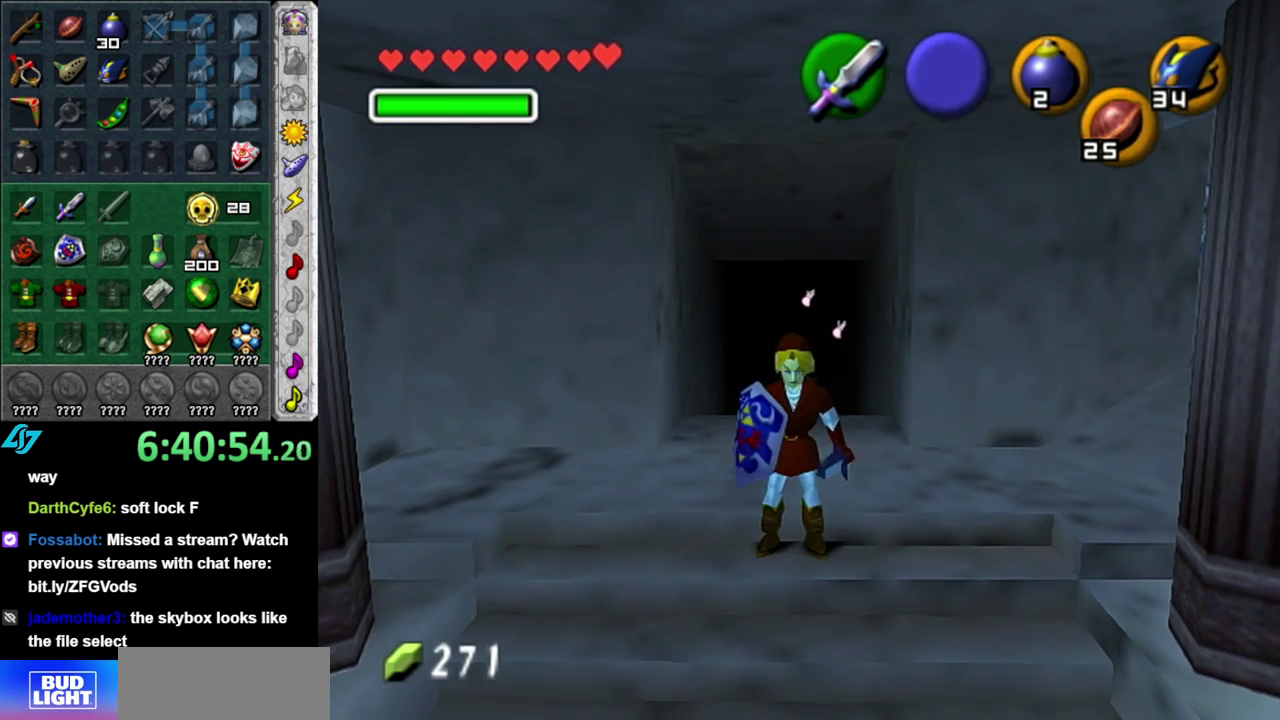
{"buttons": [], "left_stick": "up", "right_stick": "center", "events": [[117, "left_stick", "up"]]}
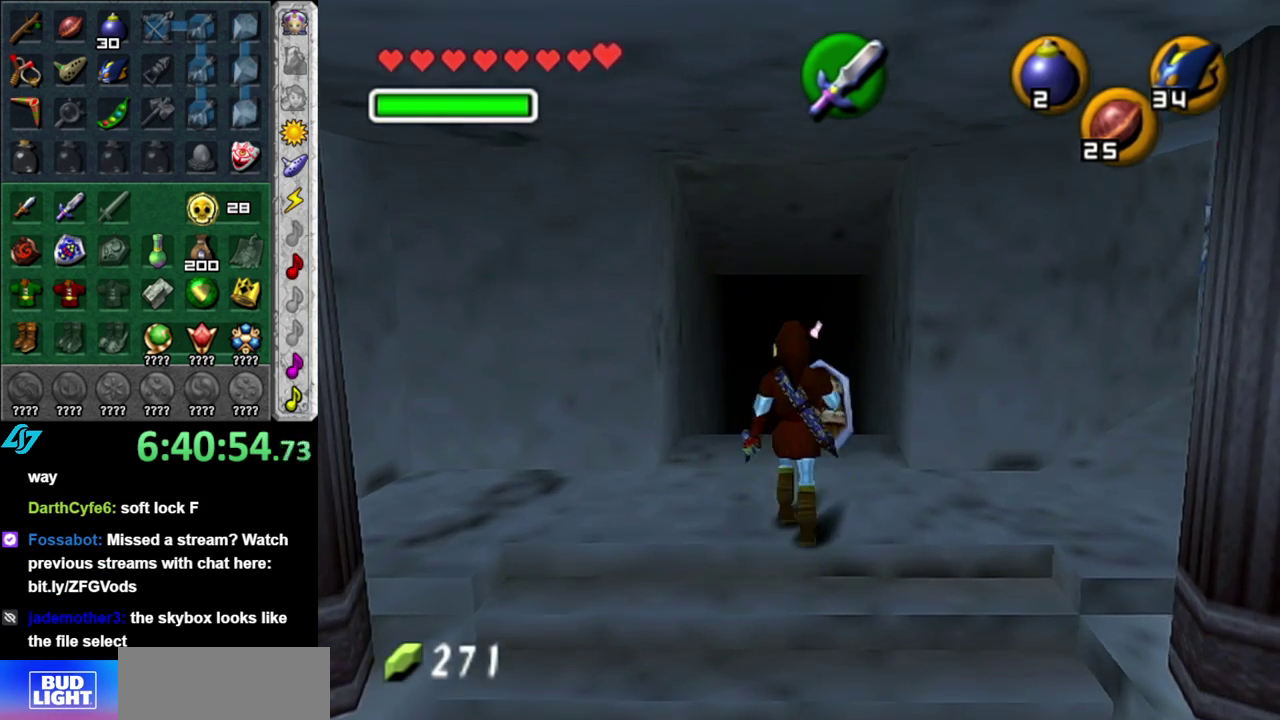
{"buttons": [], "left_stick": "center", "right_stick": "center", "events": [[17, "left_stick", "center"]]}